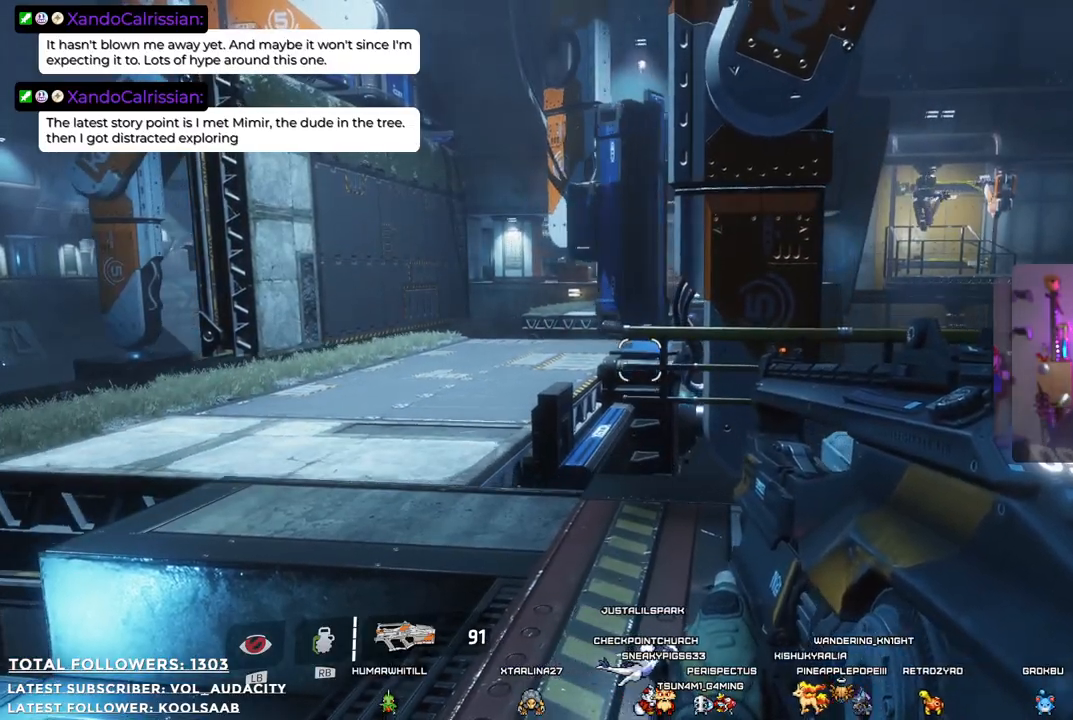
Gameplay with a controller (Xbox layout); each line is a JSON object with the inputs held at the frame after it. "events" lists button and stick changes between this image and that frame as [ms after this image, input, new state], when the widget could be followed in between. Not read: R3.
{"buttons": [], "left_stick": "center", "right_stick": "center", "events": [[50, "right_stick", "left"], [384, "right_stick", "center"]]}
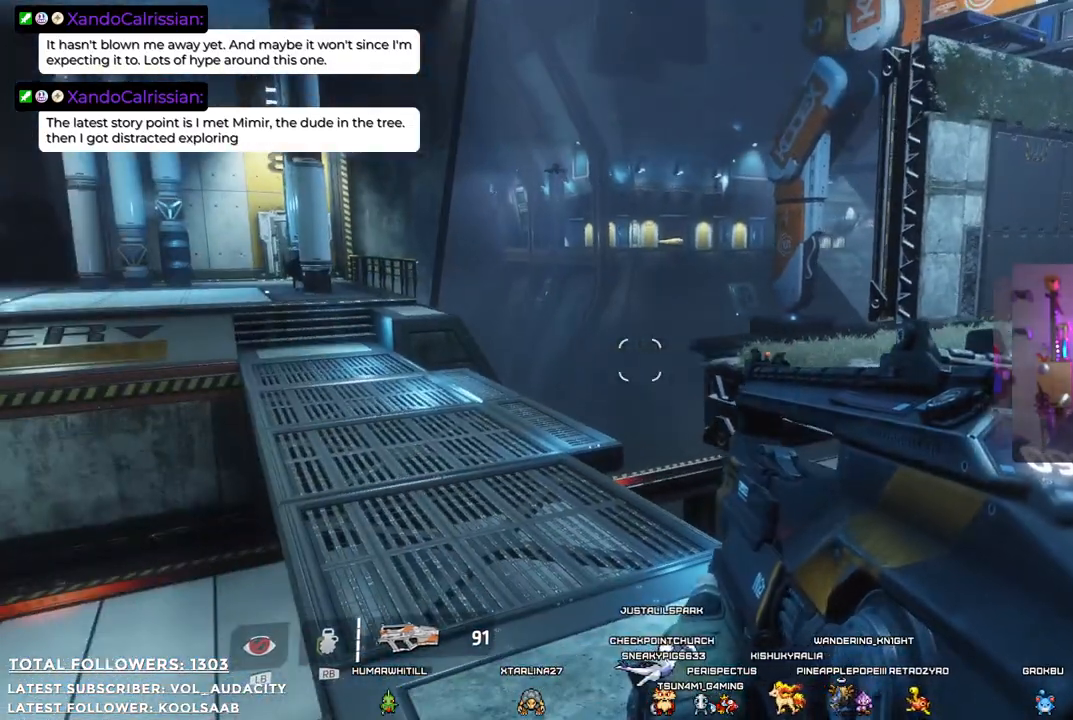
{"buttons": [], "left_stick": "up", "right_stick": "center", "events": [[100, "left_stick", "down-right"], [217, "right_stick", "down"], [284, "left_stick", "up-right"], [334, "right_stick", "down-left"], [451, "right_stick", "center"], [501, "left_stick", "up"]]}
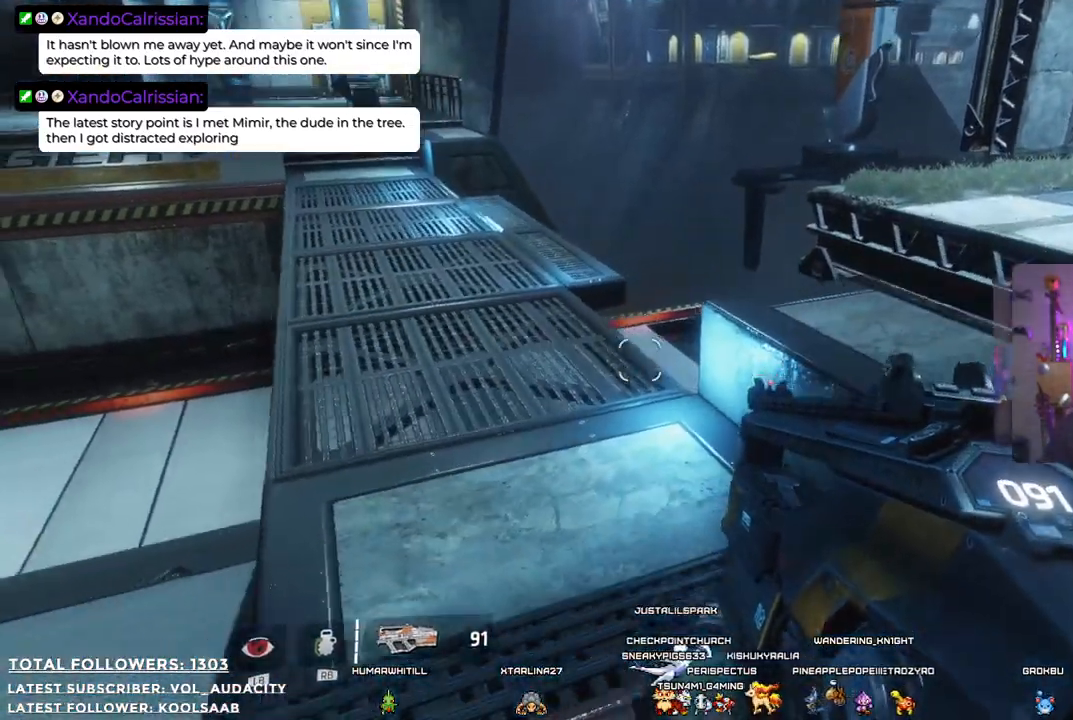
{"buttons": [], "left_stick": "up", "right_stick": "up-left", "events": [[351, "right_stick", "up-left"]]}
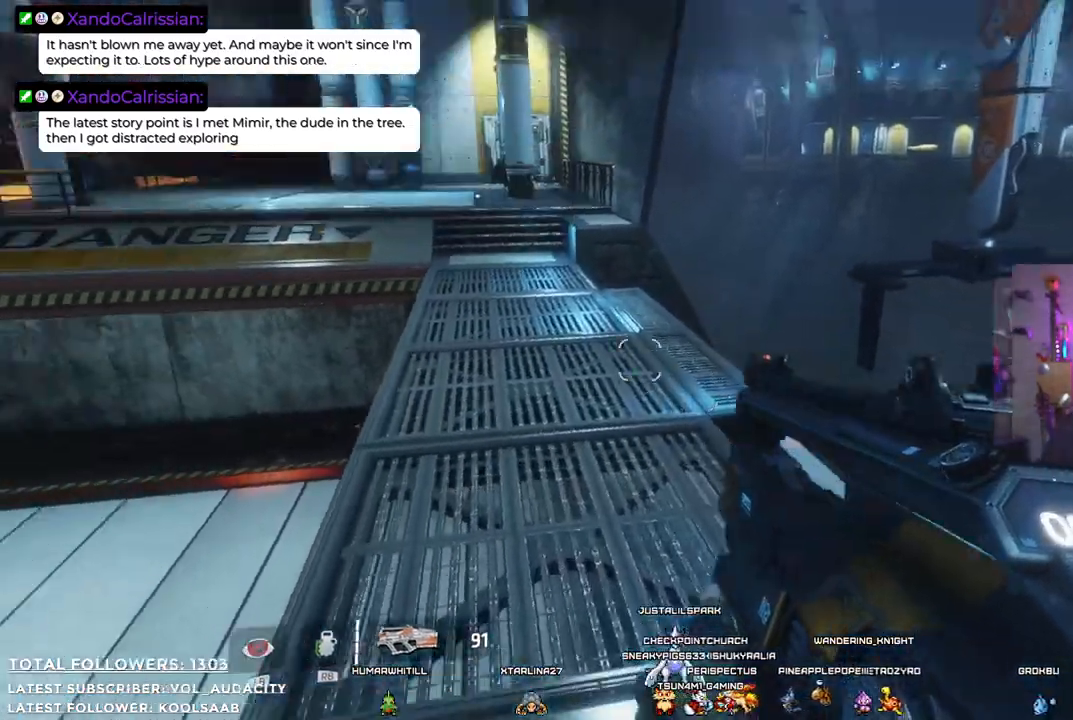
{"buttons": [], "left_stick": "up", "right_stick": "center", "events": [[100, "right_stick", "center"]]}
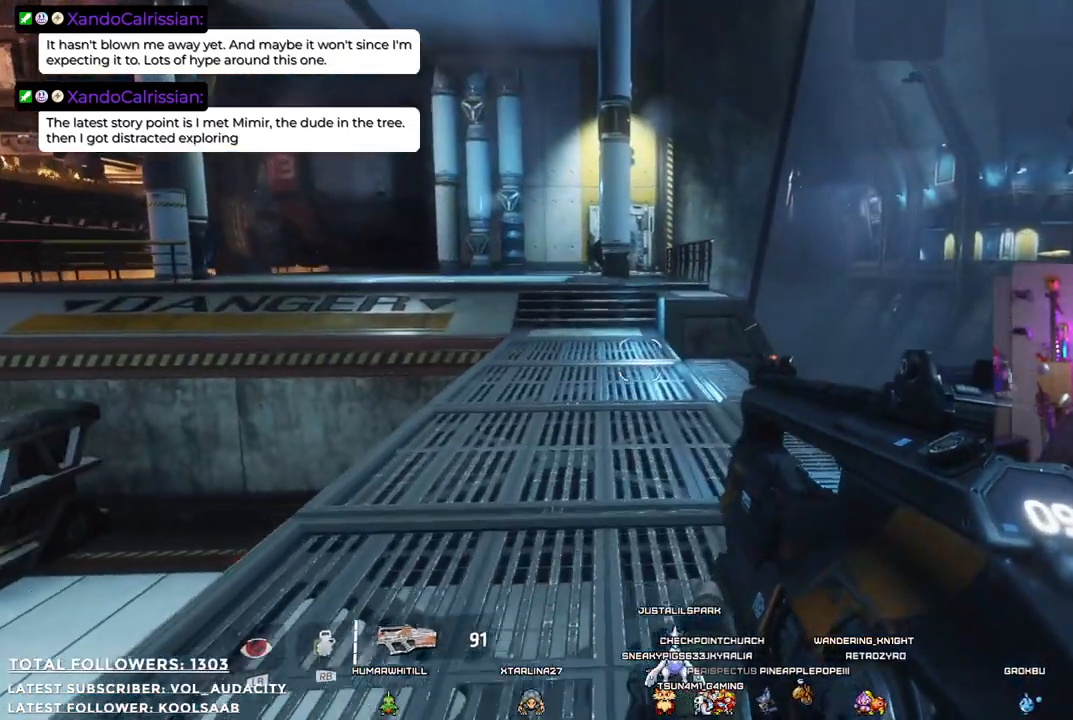
{"buttons": [], "left_stick": "up", "right_stick": "right", "events": [[418, "right_stick", "right"]]}
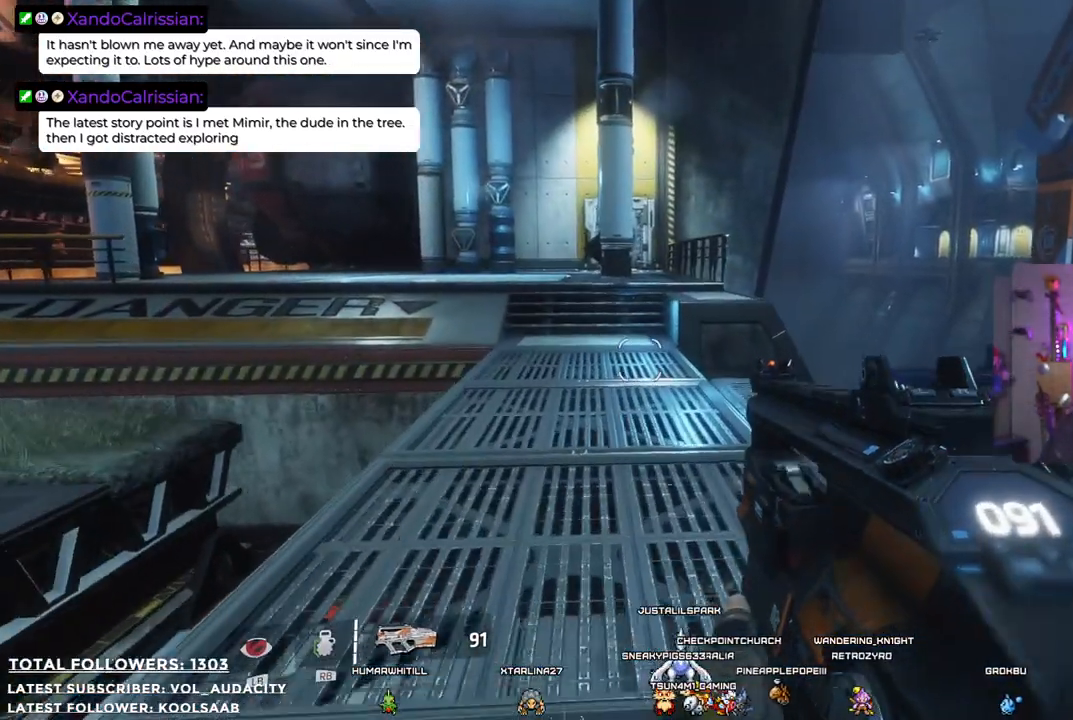
{"buttons": [], "left_stick": "left", "right_stick": "right", "events": [[284, "left_stick", "up-left"], [417, "left_stick", "left"]]}
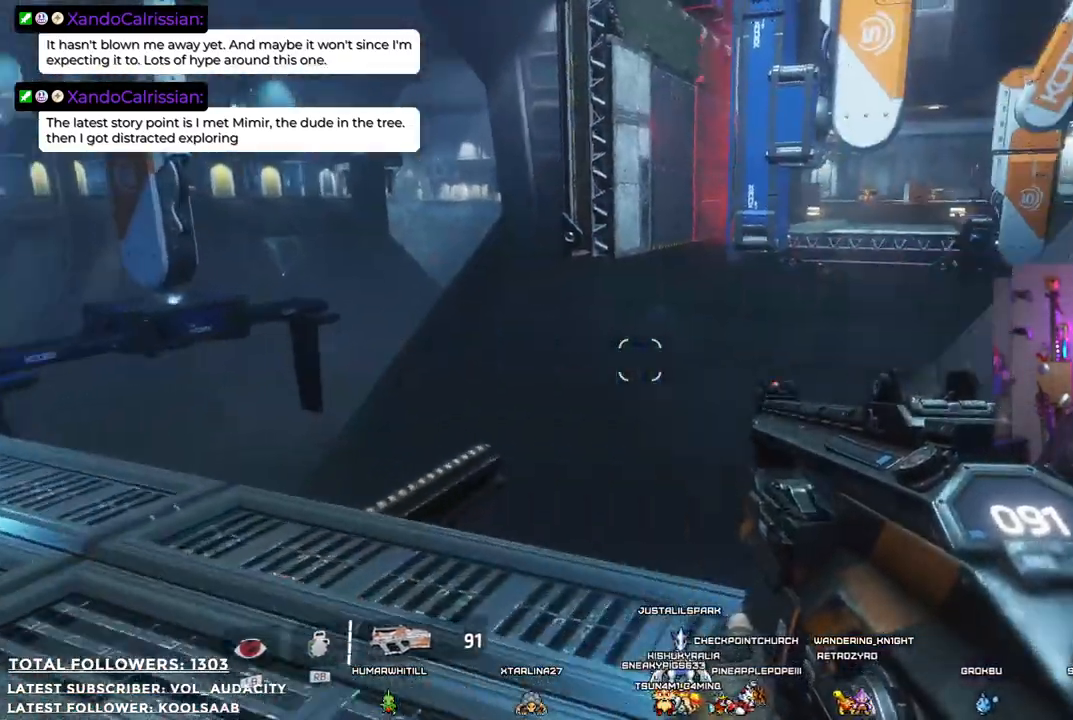
{"buttons": [], "left_stick": "left", "right_stick": "center", "events": [[50, "right_stick", "center"]]}
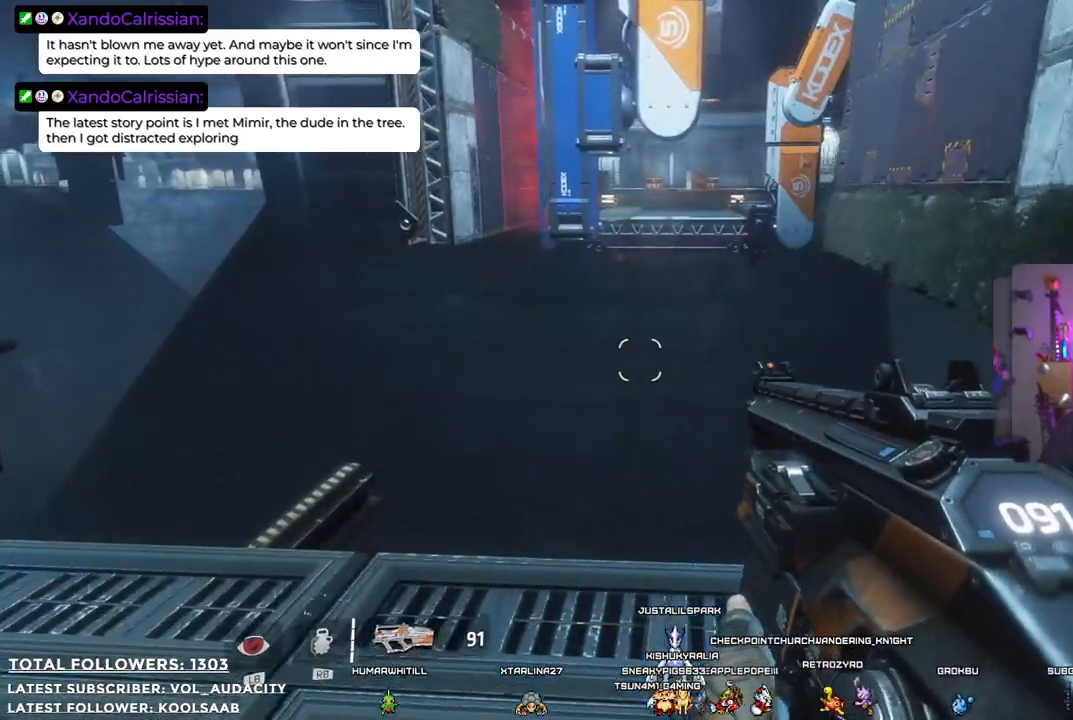
{"buttons": [], "left_stick": "center", "right_stick": "right", "events": [[184, "right_stick", "right"], [284, "left_stick", "center"]]}
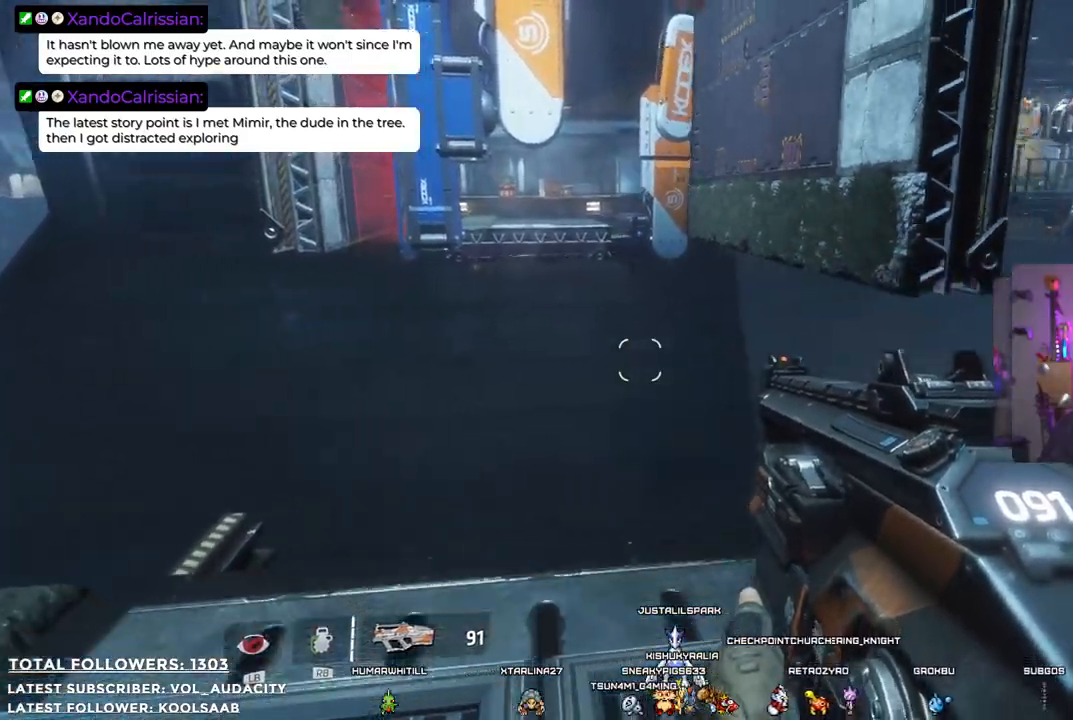
{"buttons": [], "left_stick": "up", "right_stick": "center", "events": [[67, "right_stick", "center"], [317, "left_stick", "up"]]}
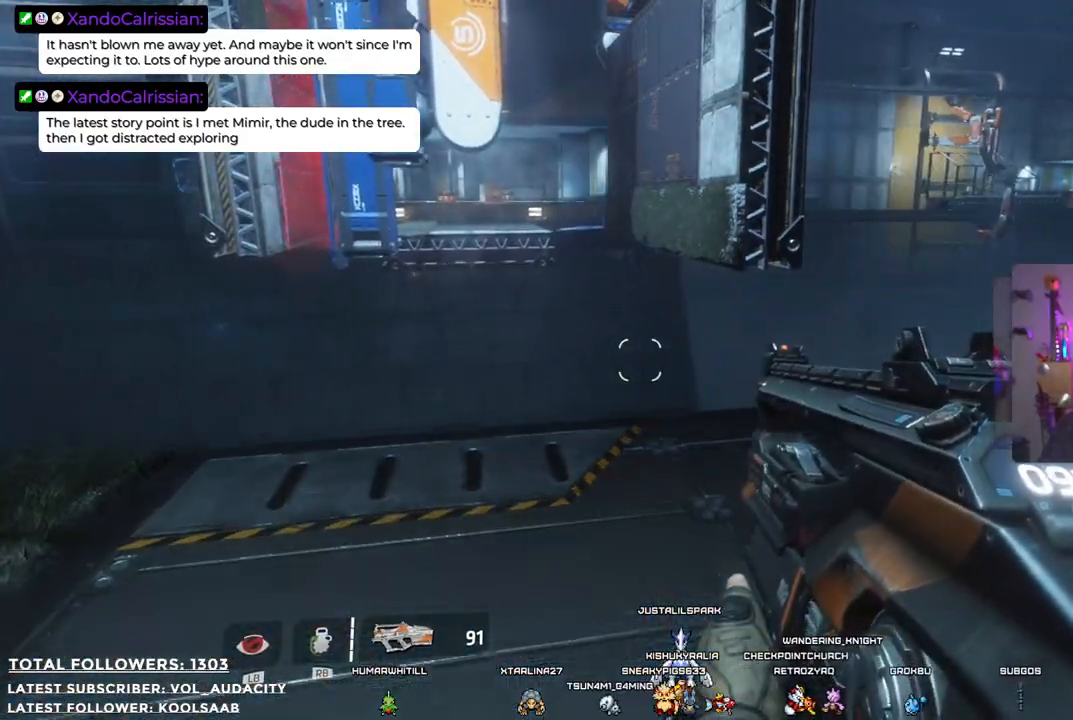
{"buttons": [], "left_stick": "up", "right_stick": "center", "events": [[33, "left_stick", "center"], [200, "left_stick", "up"]]}
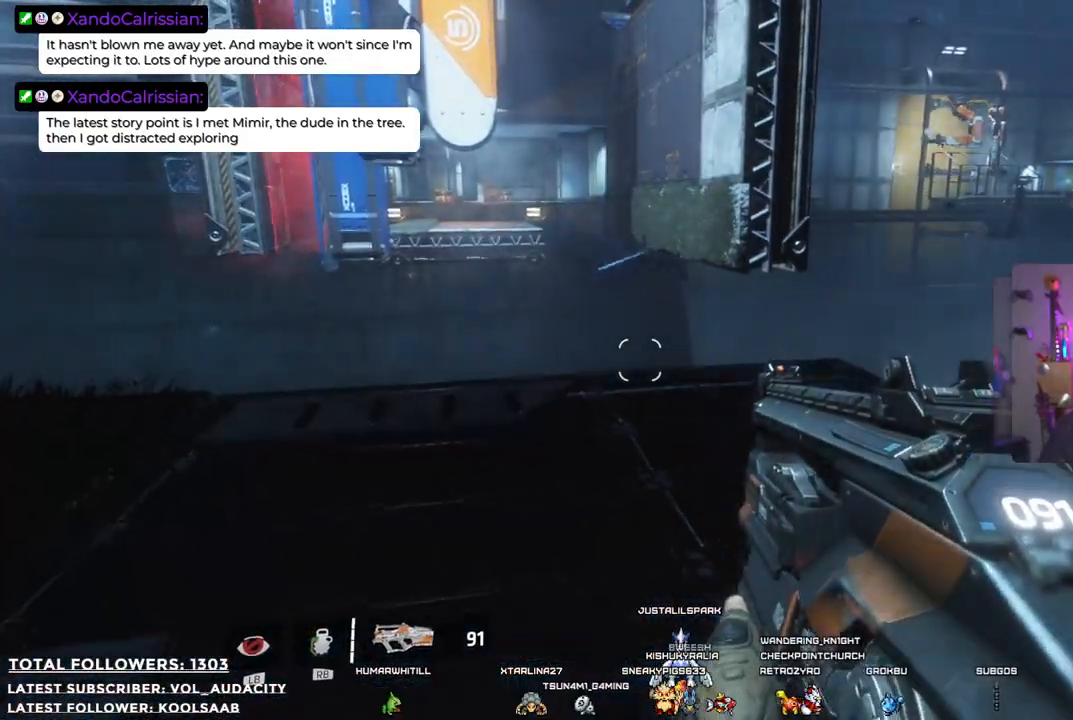
{"buttons": [], "left_stick": "up", "right_stick": "center", "events": [[117, "L3", "down"], [317, "L3", "up"]]}
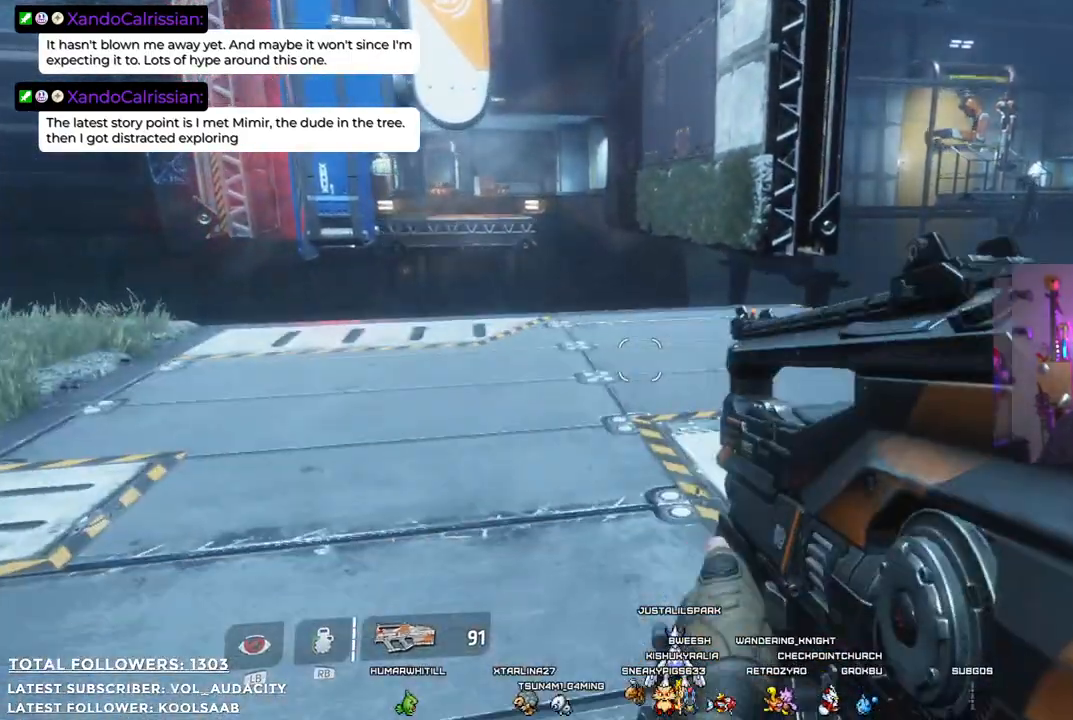
{"buttons": [], "left_stick": "up", "right_stick": "up-right", "events": [[450, "right_stick", "up-right"]]}
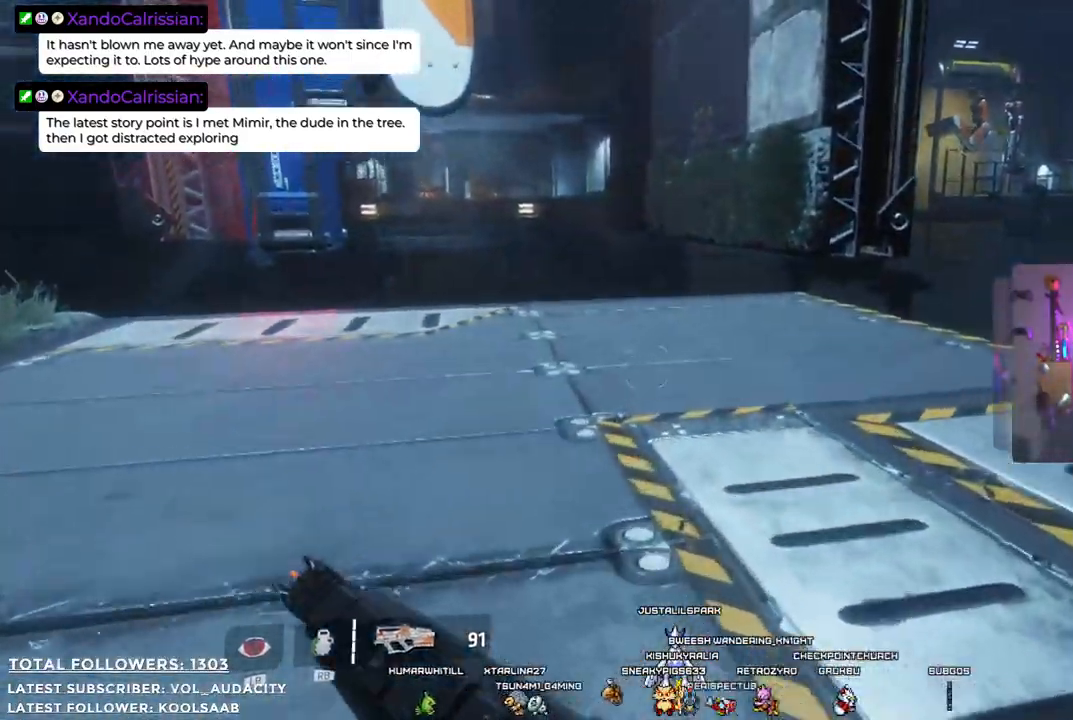
{"buttons": [], "left_stick": "up", "right_stick": "right", "events": [[267, "right_stick", "center"], [367, "right_stick", "right"]]}
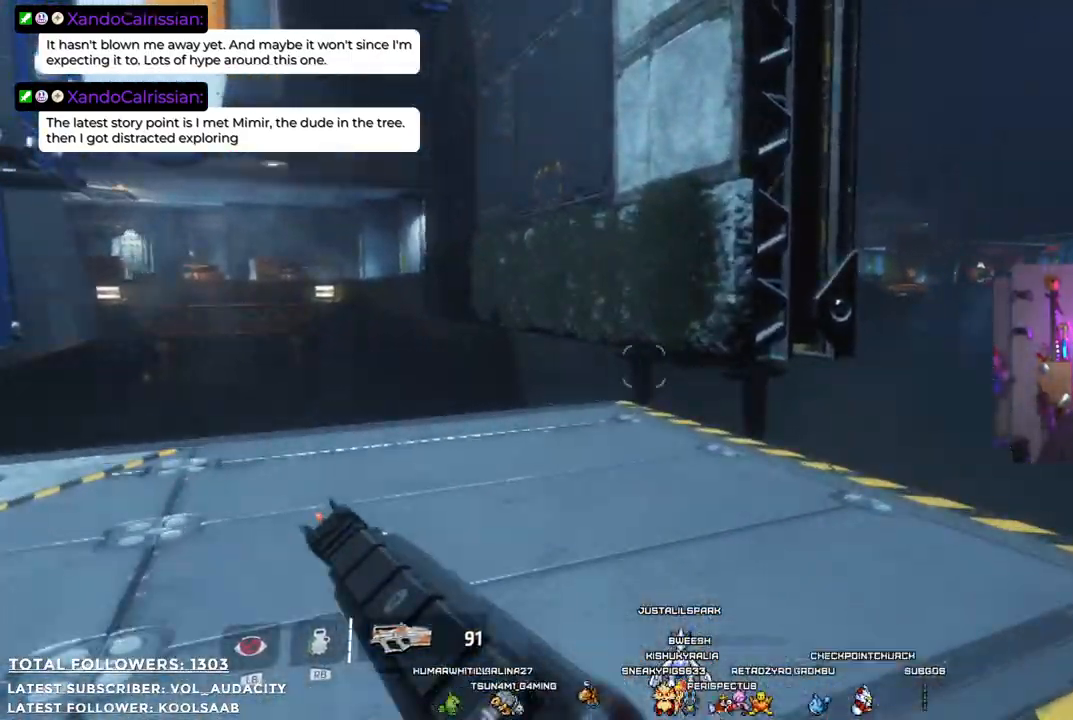
{"buttons": [], "left_stick": "up", "right_stick": "center", "events": [[51, "right_stick", "center"]]}
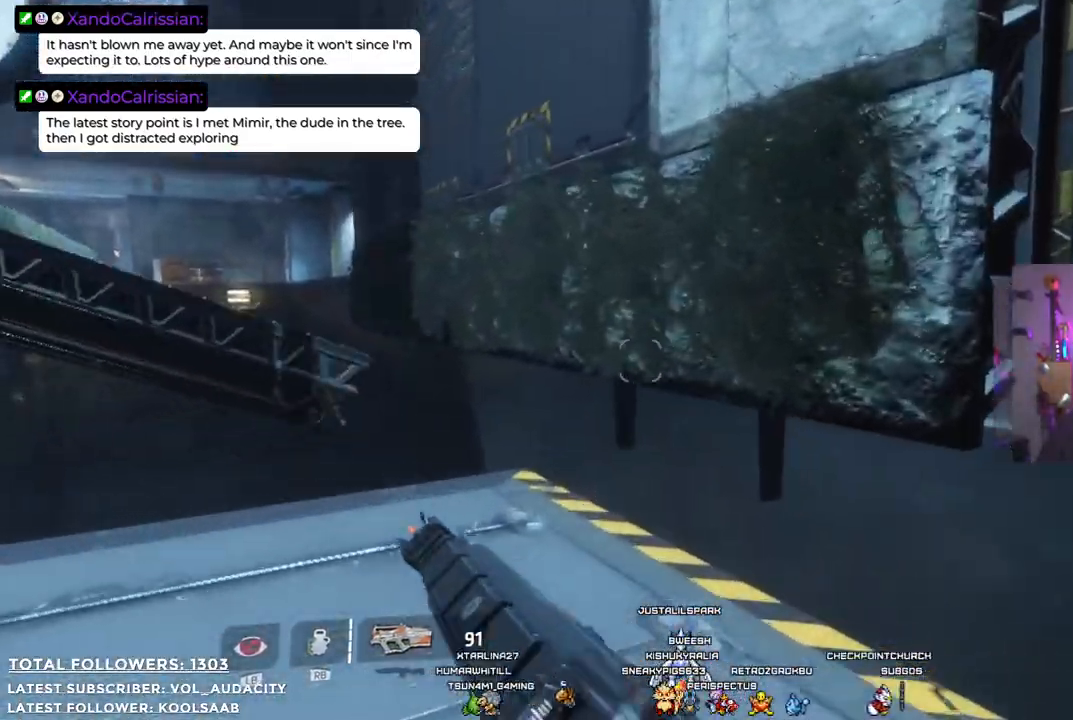
{"buttons": ["A"], "left_stick": "up", "right_stick": "center", "events": [[67, "A", "down"], [451, "A", "up"], [485, "A", "down"]]}
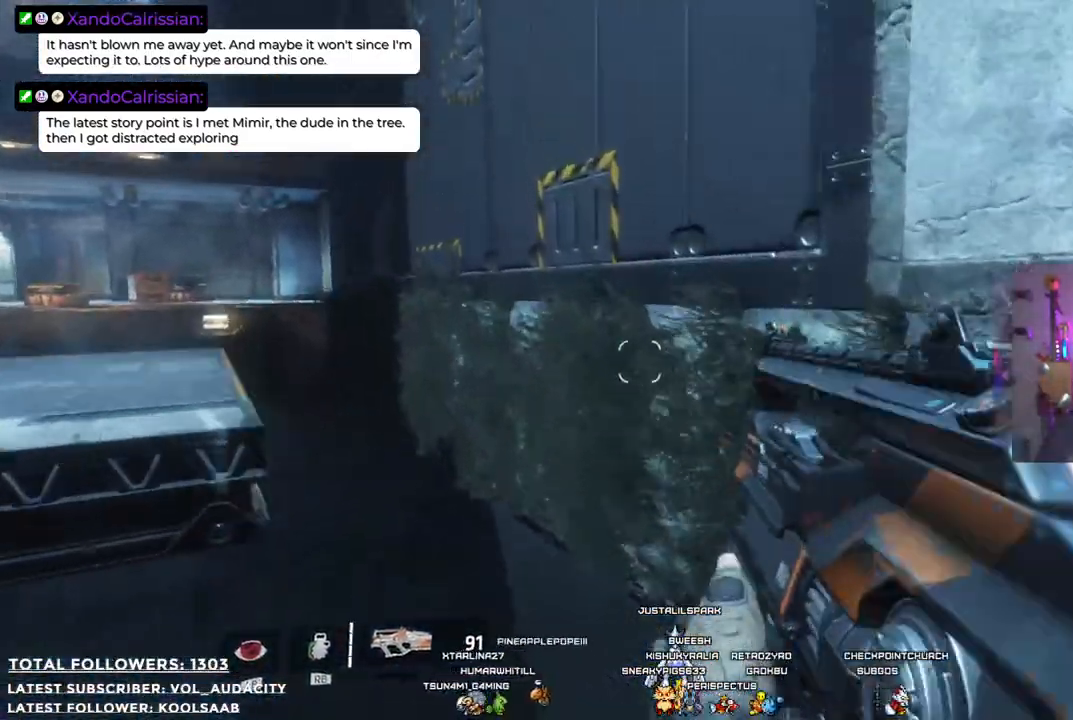
{"buttons": ["A"], "left_stick": "up", "right_stick": "center", "events": []}
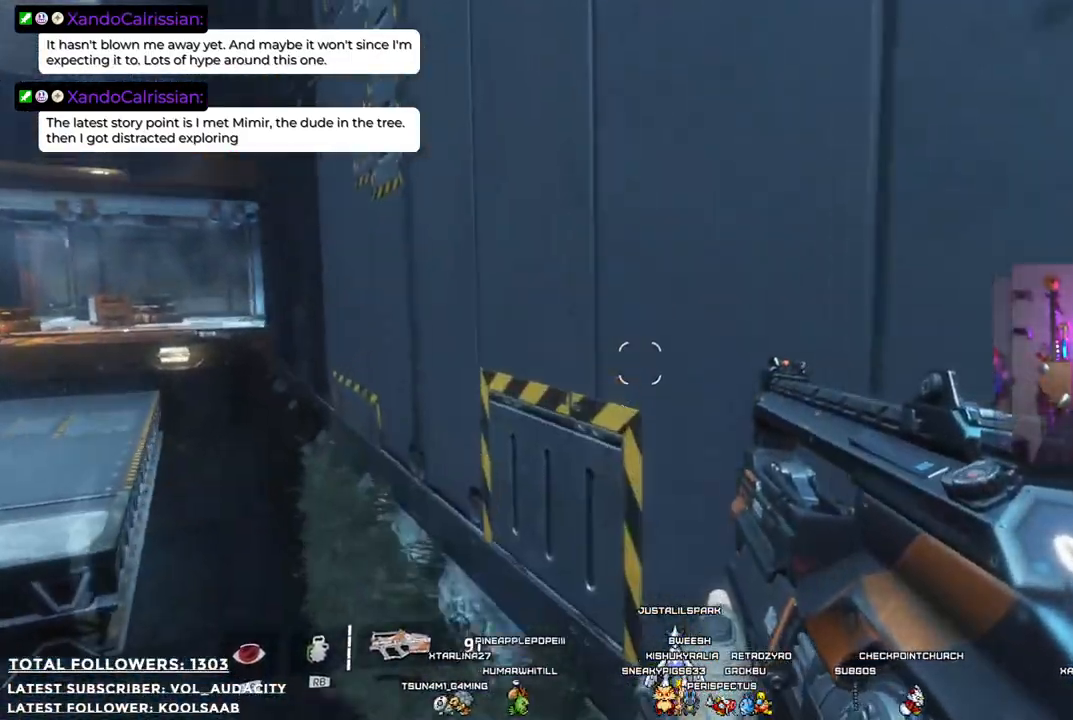
{"buttons": ["A"], "left_stick": "up", "right_stick": "center", "events": []}
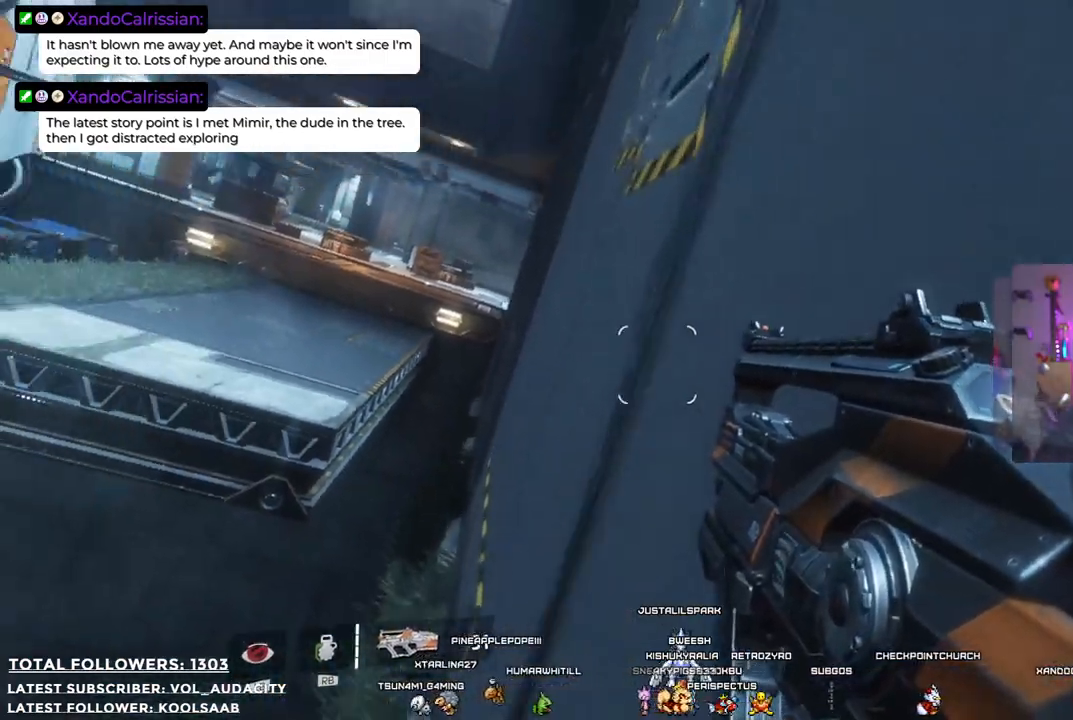
{"buttons": ["A"], "left_stick": "up", "right_stick": "center", "events": []}
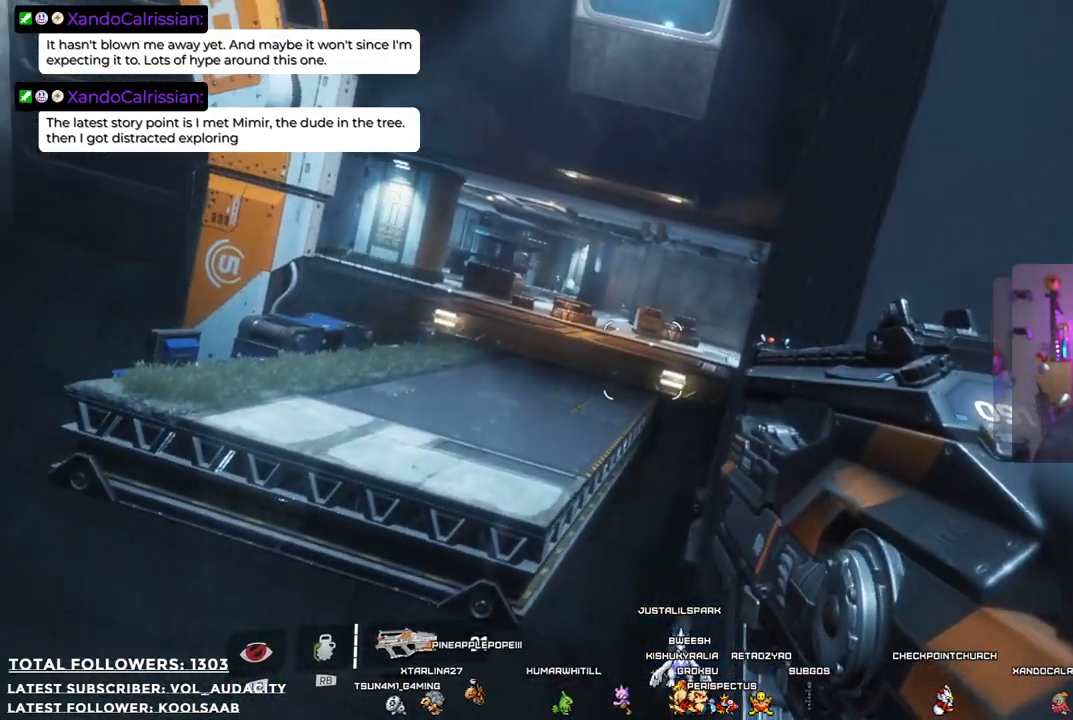
{"buttons": [], "left_stick": "up", "right_stick": "center", "events": [[501, "A", "up"]]}
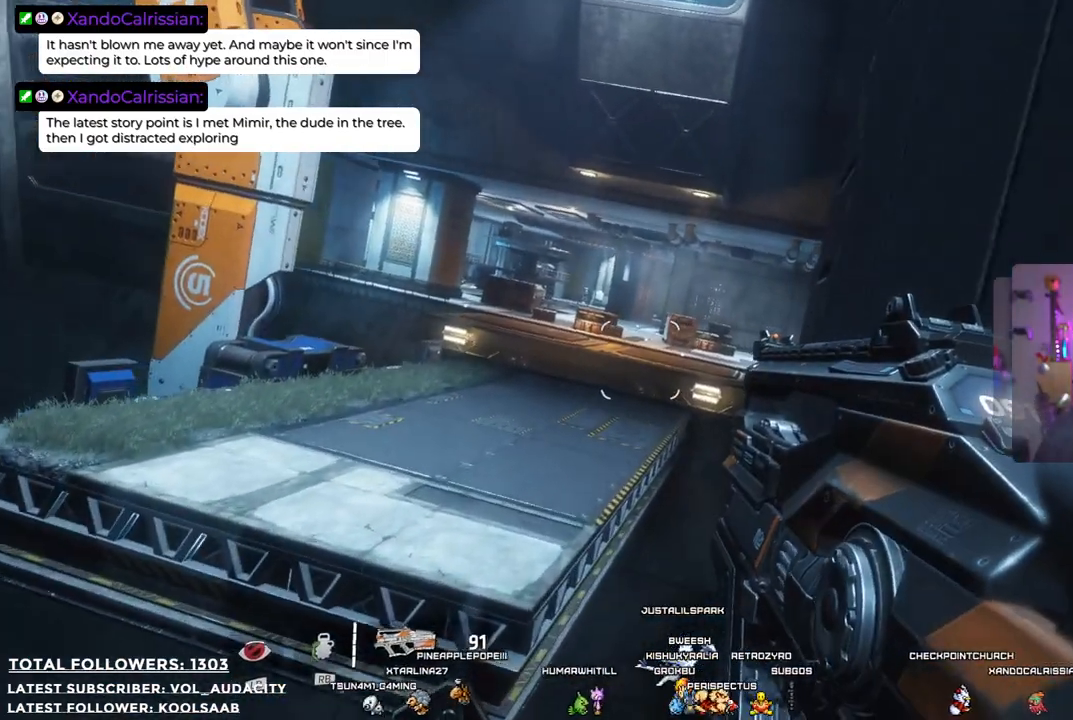
{"buttons": ["A"], "left_stick": "up", "right_stick": "center", "events": [[167, "A", "down"]]}
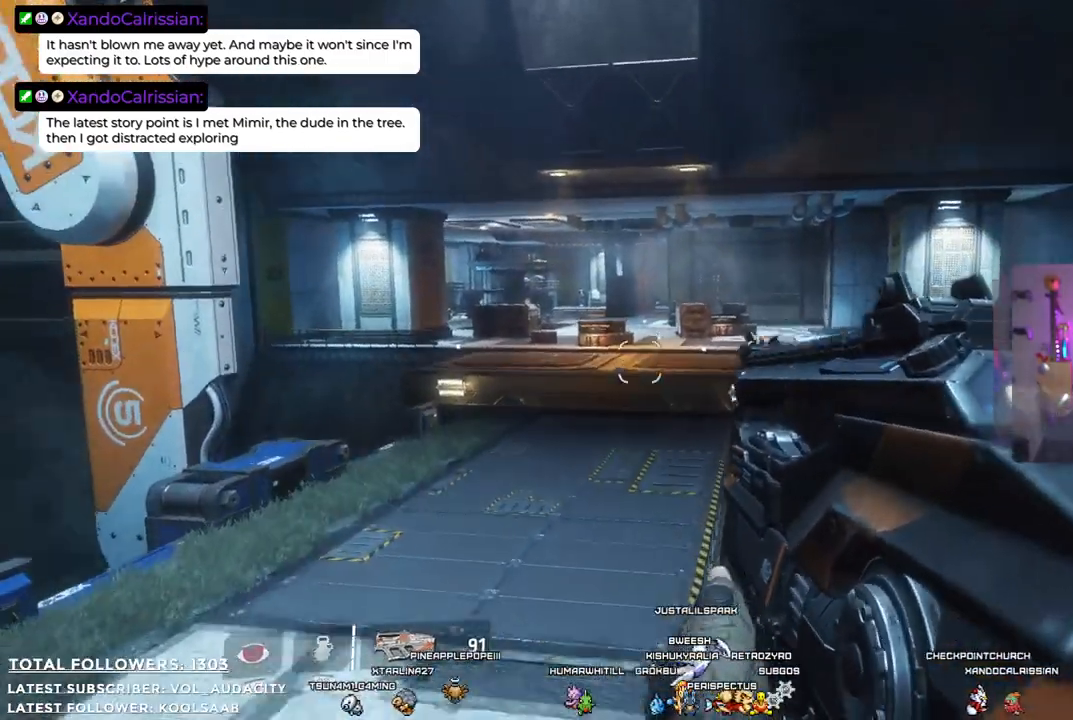
{"buttons": [], "left_stick": "up", "right_stick": "center", "events": [[117, "A", "up"]]}
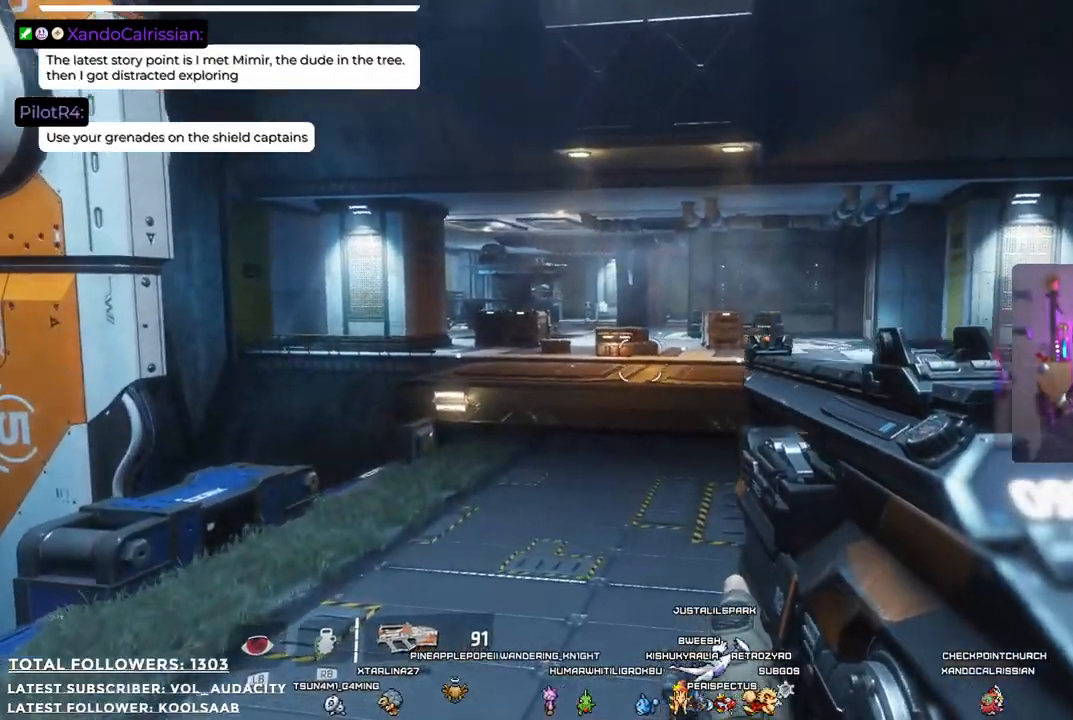
{"buttons": [], "left_stick": "up", "right_stick": "center", "events": []}
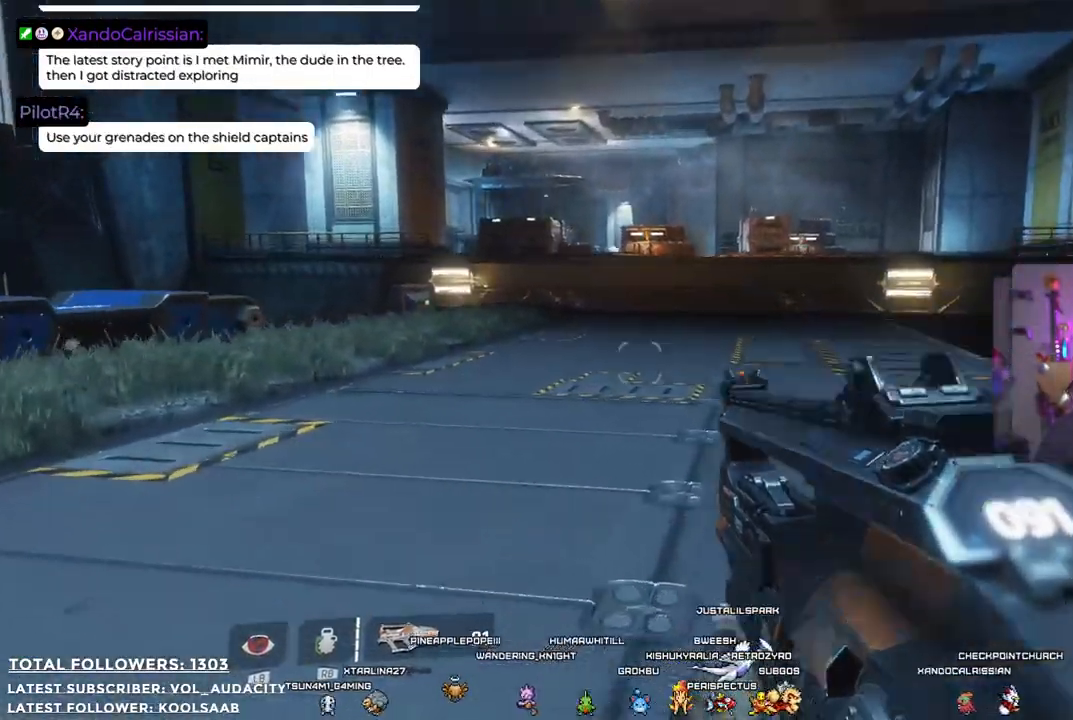
{"buttons": [], "left_stick": "up", "right_stick": "up-right", "events": [[34, "L3", "down"], [201, "L3", "up"], [334, "right_stick", "right"], [384, "right_stick", "up-right"]]}
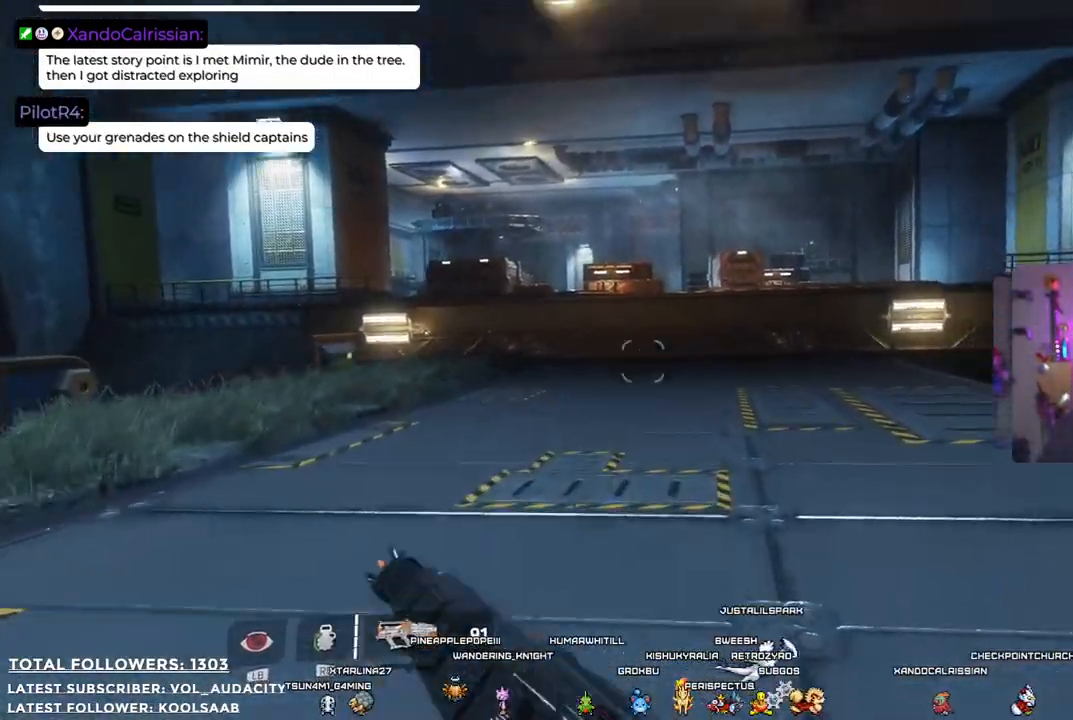
{"buttons": [], "left_stick": "up", "right_stick": "center", "events": [[67, "L3", "down"], [67, "right_stick", "center"], [251, "L3", "up"]]}
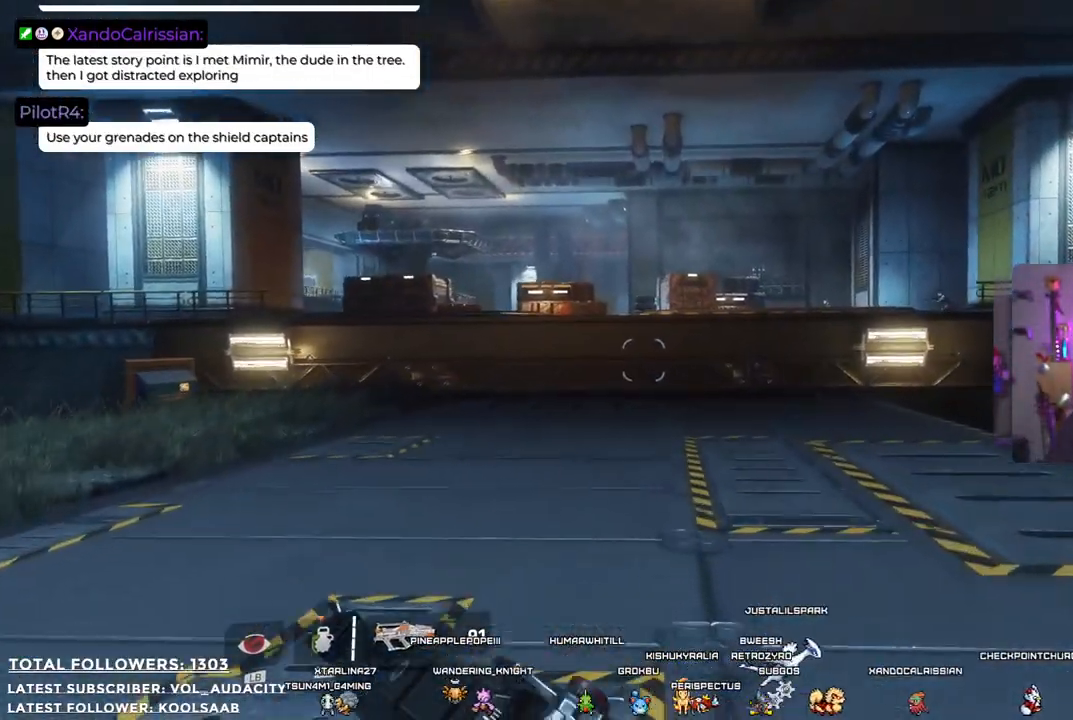
{"buttons": [], "left_stick": "up", "right_stick": "center", "events": []}
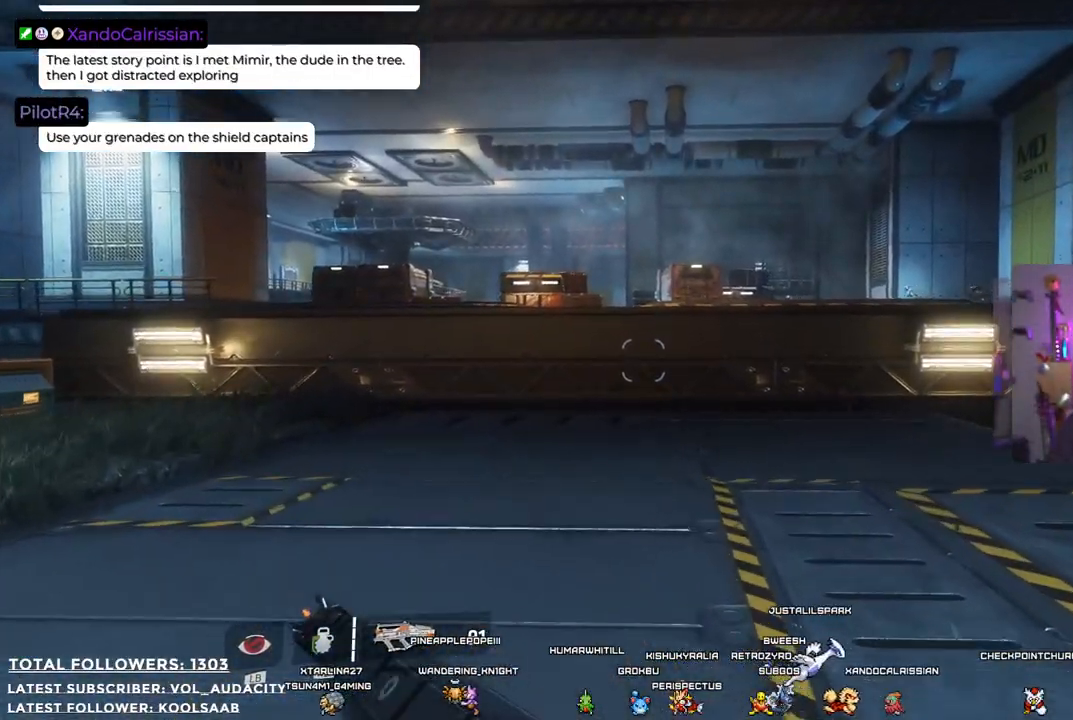
{"buttons": [], "left_stick": "up", "right_stick": "center", "events": []}
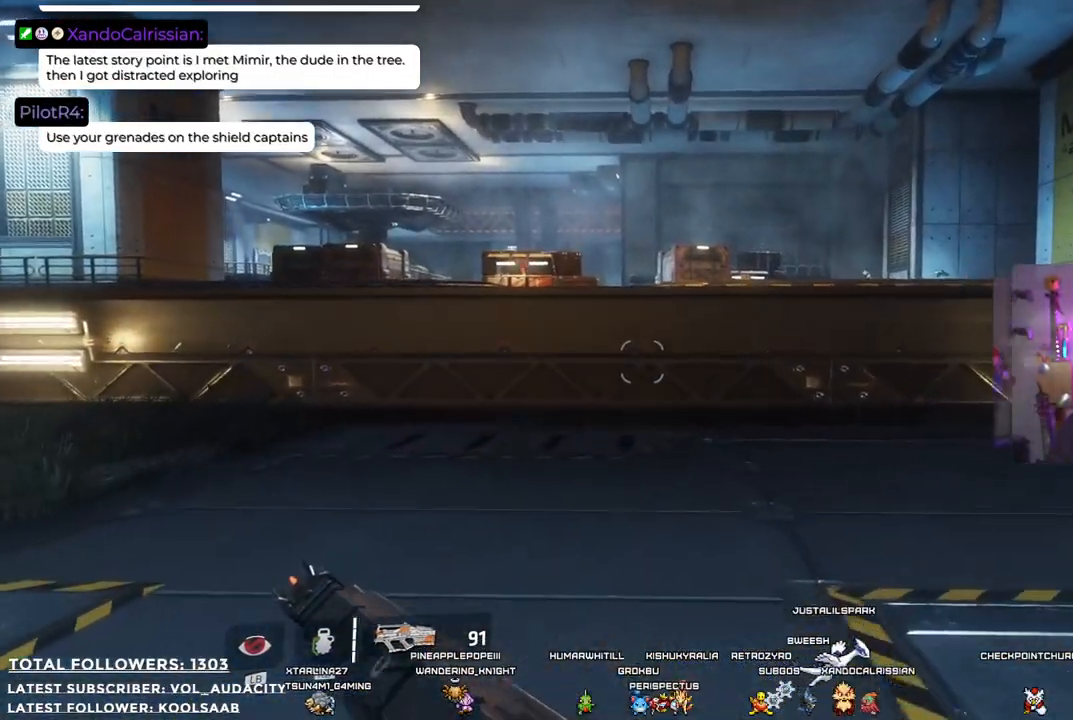
{"buttons": [], "left_stick": "up", "right_stick": "center", "events": [[17, "right_stick", "up-right"], [150, "right_stick", "center"]]}
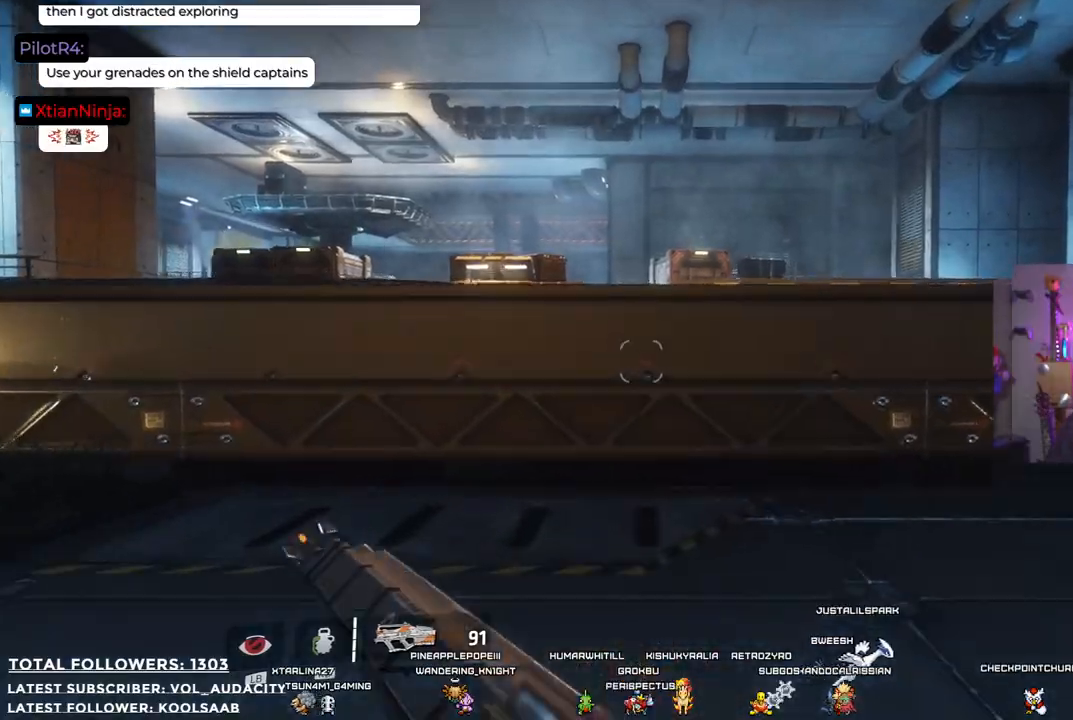
{"buttons": ["A"], "left_stick": "up", "right_stick": "center", "events": [[200, "A", "down"]]}
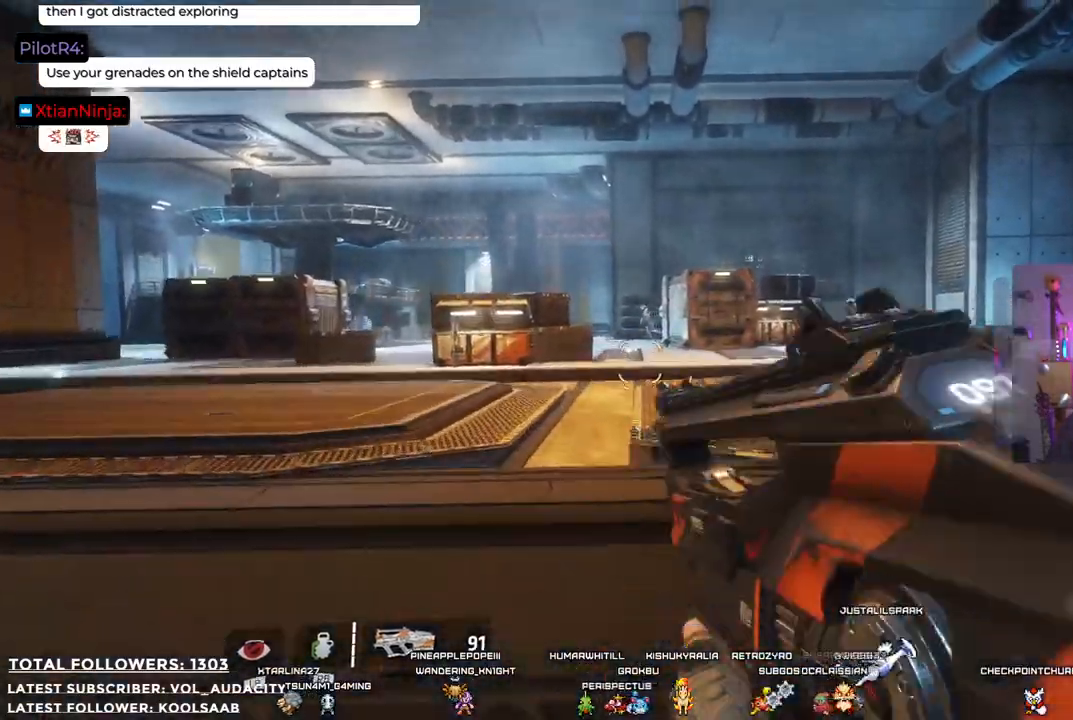
{"buttons": [], "left_stick": "up-left", "right_stick": "center", "events": [[83, "A", "up"], [200, "A", "down"], [350, "A", "up"], [467, "left_stick", "up-left"]]}
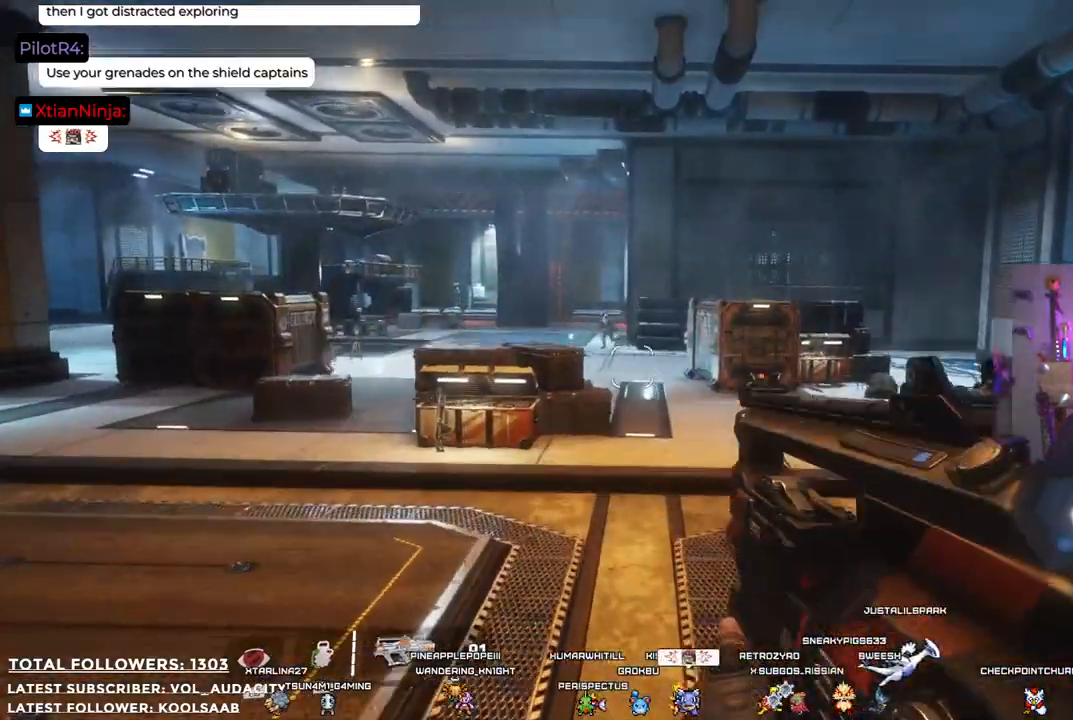
{"buttons": [], "left_stick": "up-left", "right_stick": "center", "events": [[200, "right_stick", "up"], [350, "right_stick", "center"]]}